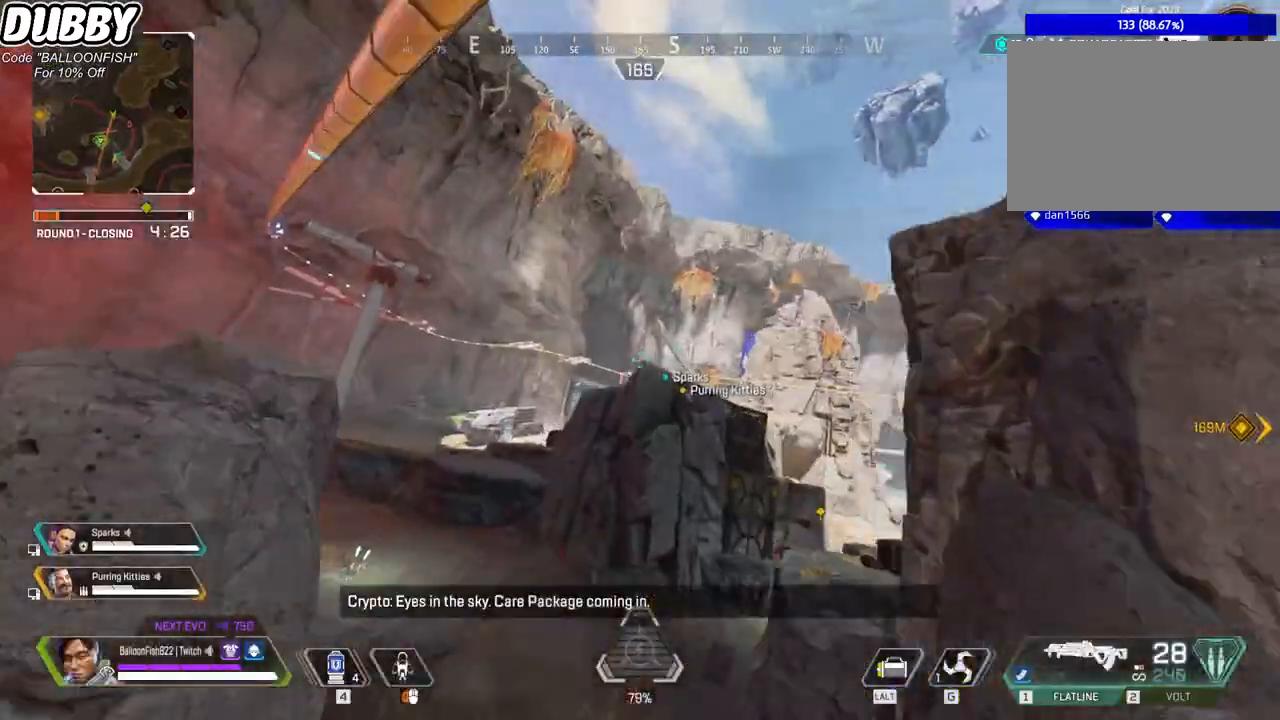
Gameplay with keyboard and mouse; each line is a JSON object with the keys and mouse buttons held at the frame after it. "events" lists presses ("down") and releases ("up") of "1", "2", "3", "4", "5", "a", "b", "c", "ctrl", "d", "e", "f", "g", "r", "s", "shift", "space", "t", "tab", "v", "w", "x", "z", "mouse_left", "mouse_wheel", "mouse_right", "mouse_mb4" and "mouse_mb5" between this image and that frame as [ms after this image, input, new state], when the widget could be followed in between. "mouse_left", "mouse_wheel", "mouse_right", "mouse_mb4", "mouse_mb5" = the "left", "wheel", "right", "mb4", "mb5" buttons of the "mouse" list. No other keys are recorded. "wheel" means that the mouse wheel is clicked or scrolled. Mouse movement is not recorded.
{"keys": ["w"], "mouse": [], "events": [[167, "w", "down"]]}
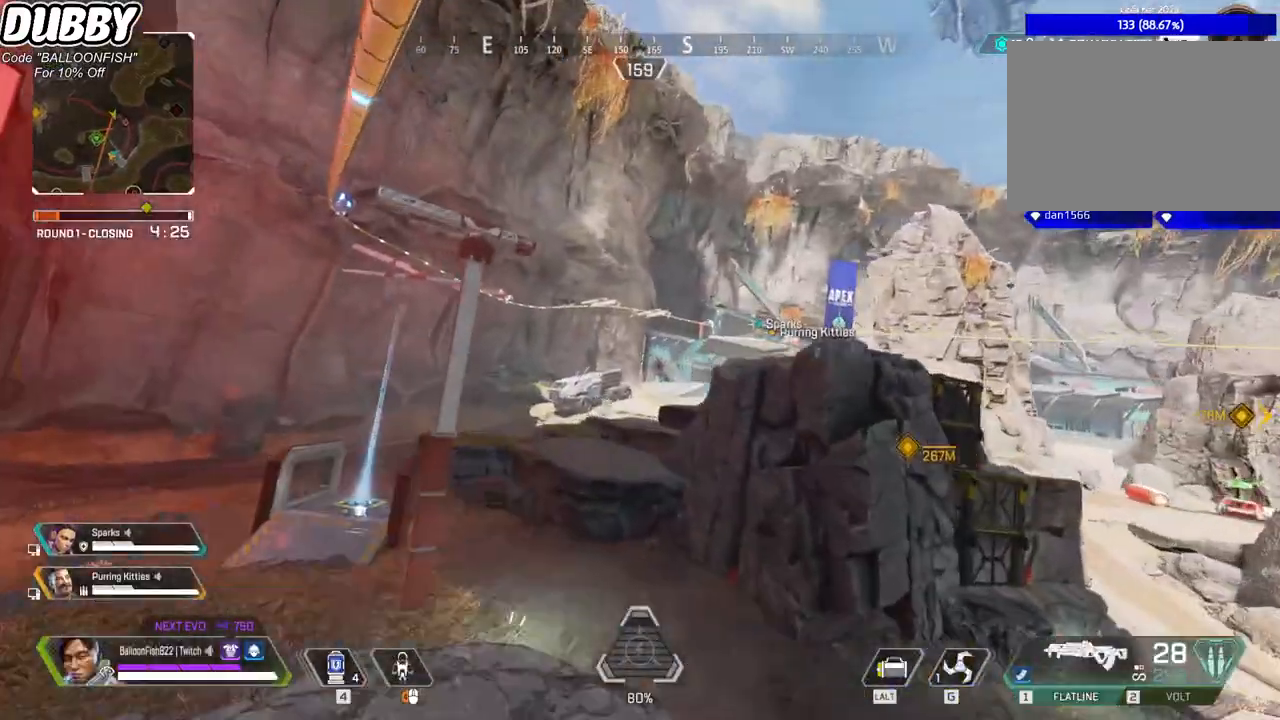
{"keys": ["w"], "mouse": [], "events": []}
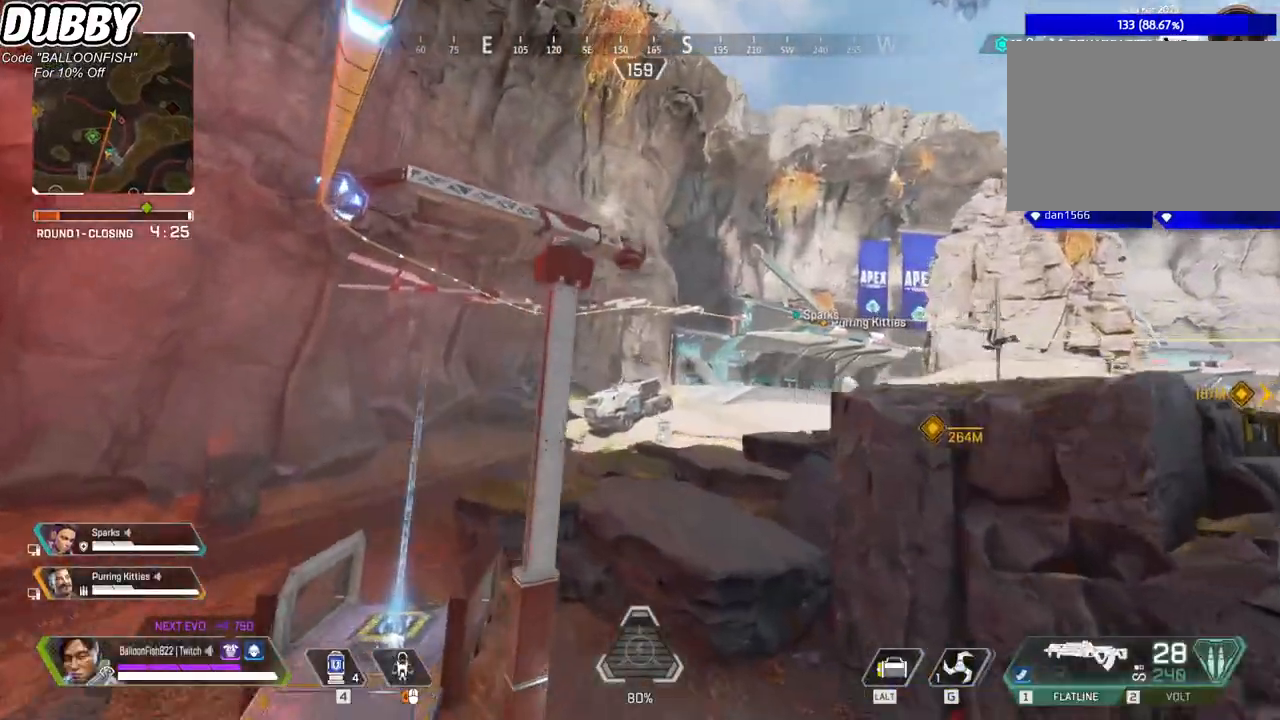
{"keys": ["w"], "mouse": [], "events": []}
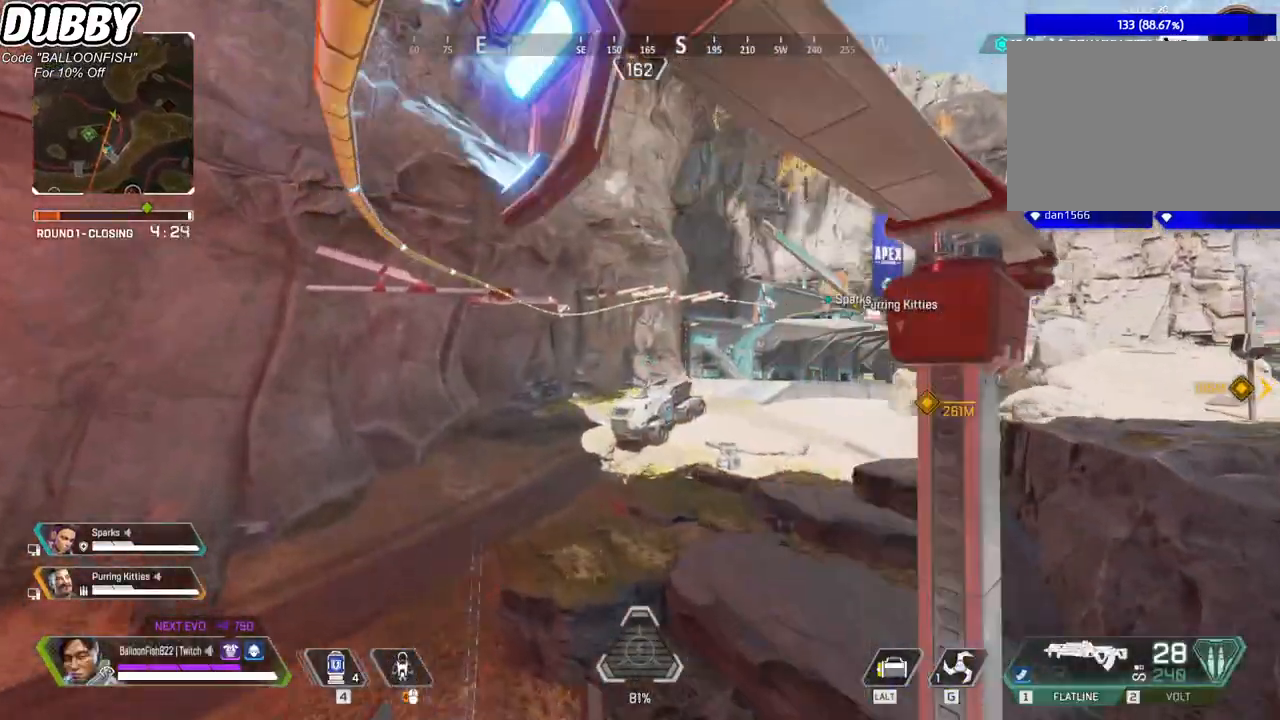
{"keys": ["w"], "mouse": [], "events": []}
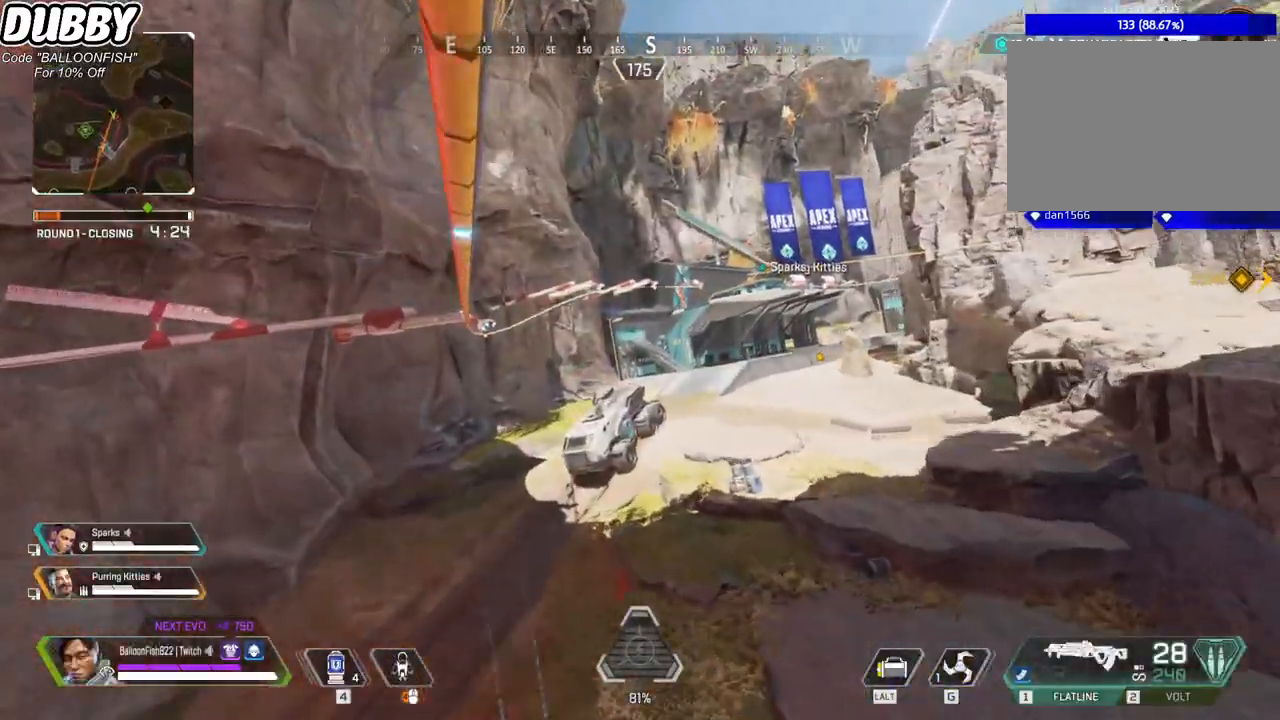
{"keys": ["w"], "mouse": [], "events": [[367, "tab", "down"], [468, "tab", "up"]]}
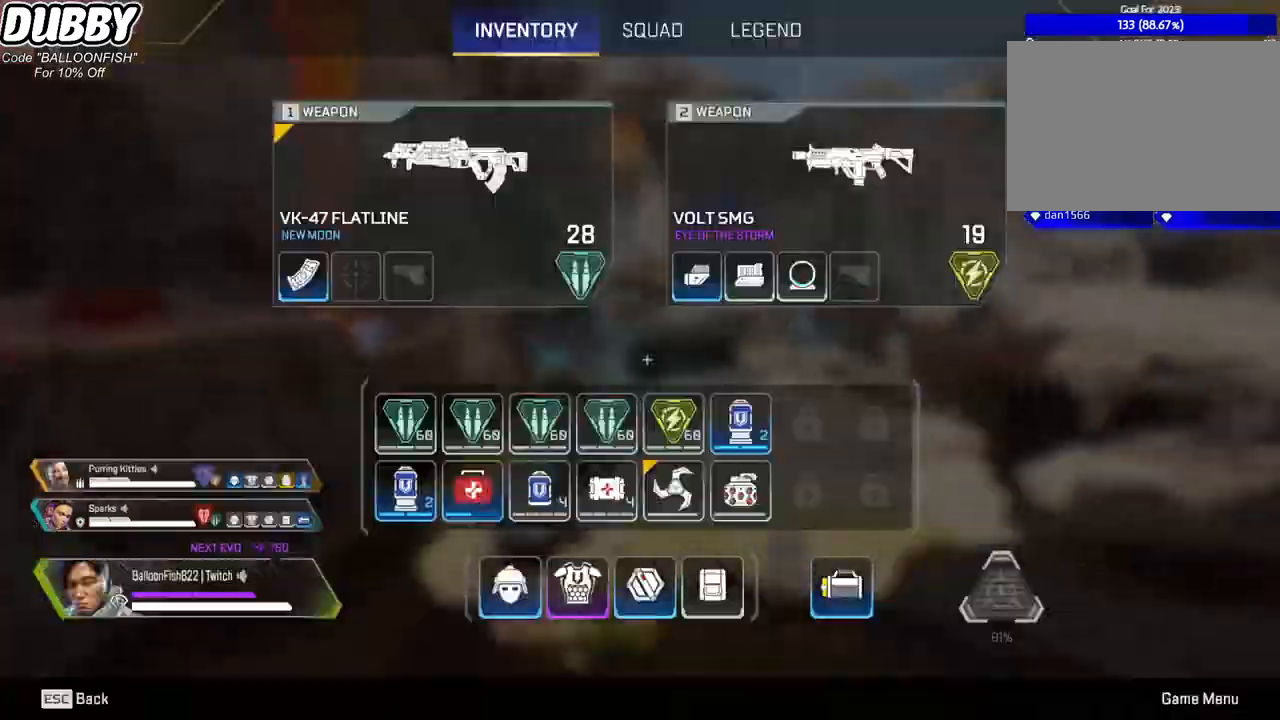
{"keys": ["w"], "mouse": [], "events": [[234, "tab", "down"], [334, "tab", "up"]]}
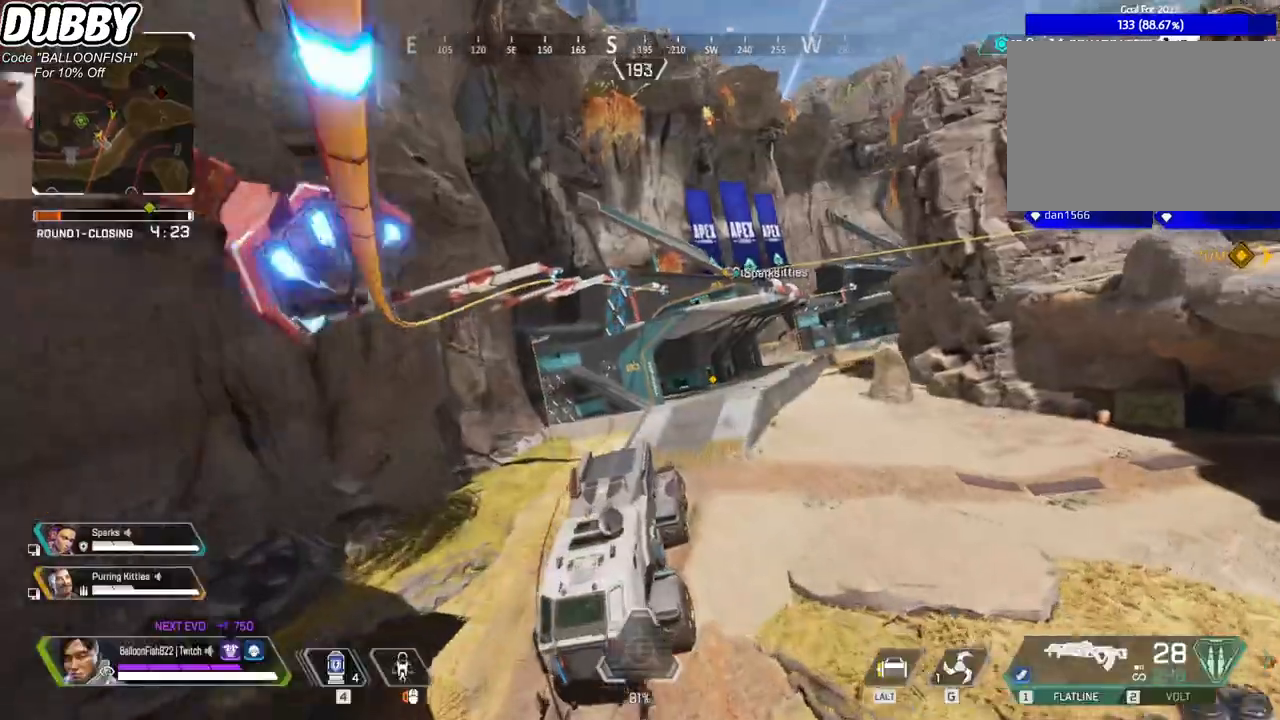
{"keys": ["tab", "w"], "mouse": [], "events": [[434, "tab", "down"]]}
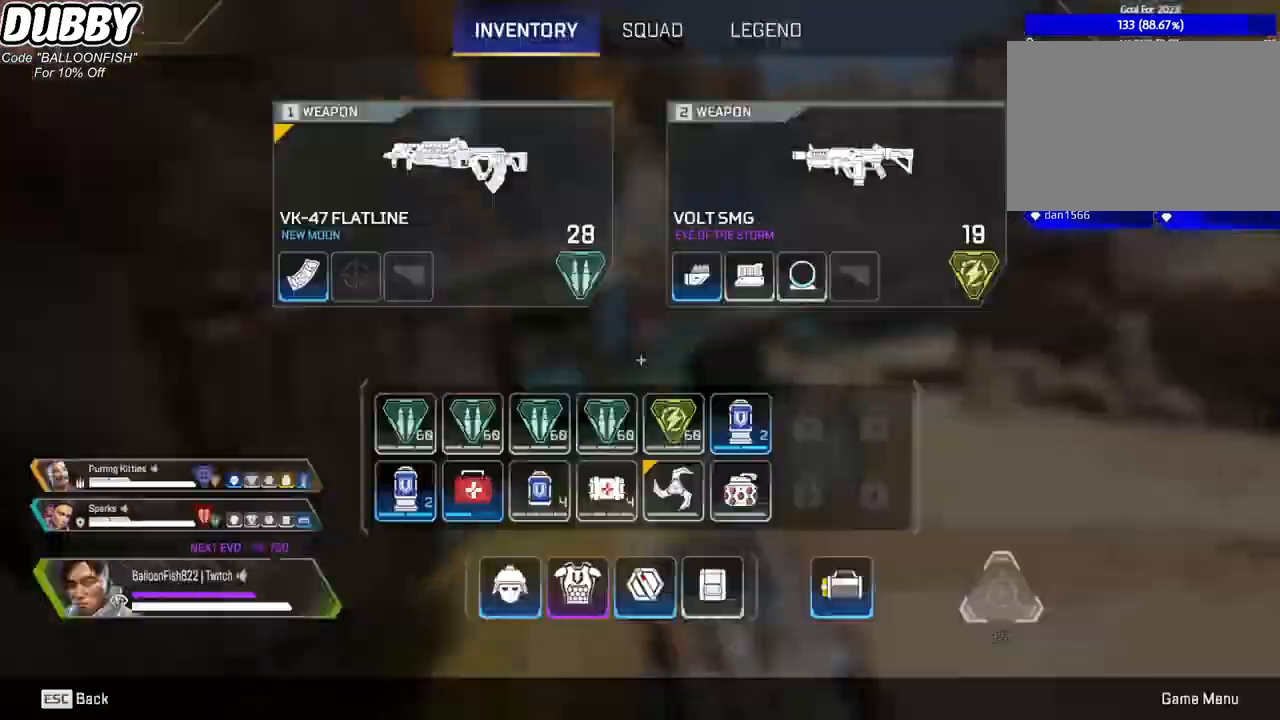
{"keys": ["w"], "mouse": [], "events": [[33, "tab", "up"], [167, "tab", "down"], [267, "tab", "up"]]}
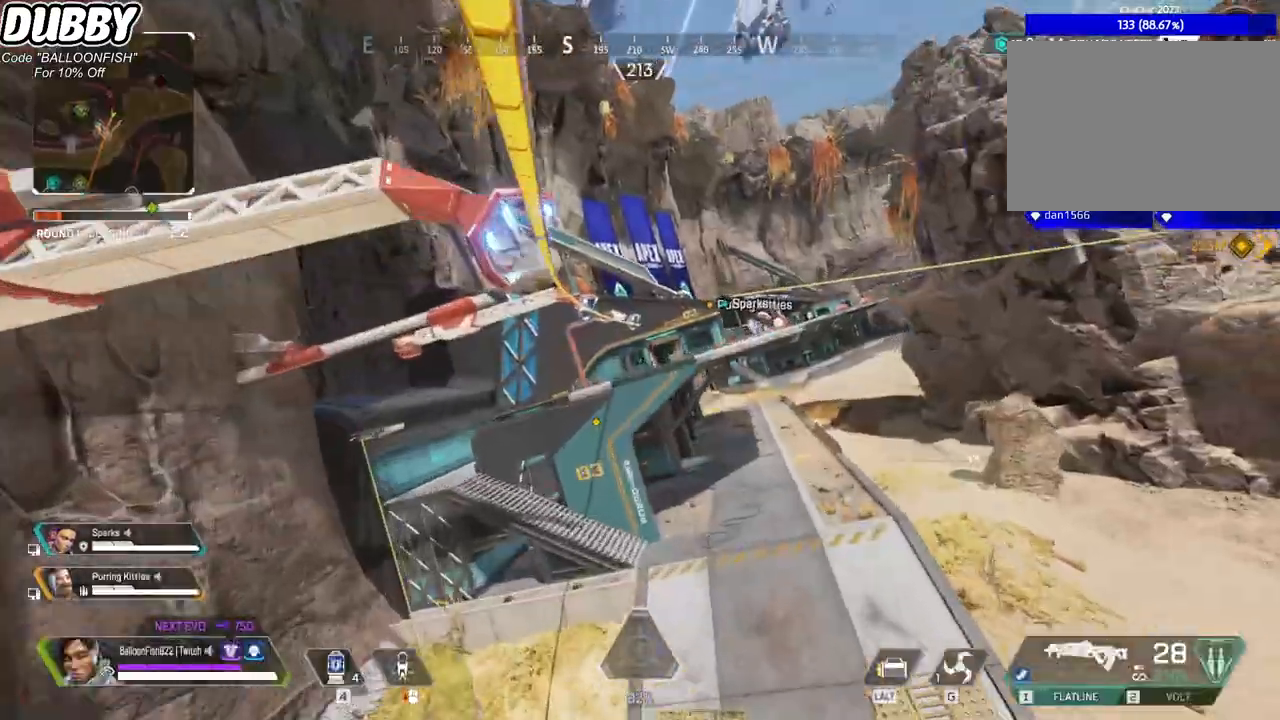
{"keys": ["w"], "mouse": [], "events": []}
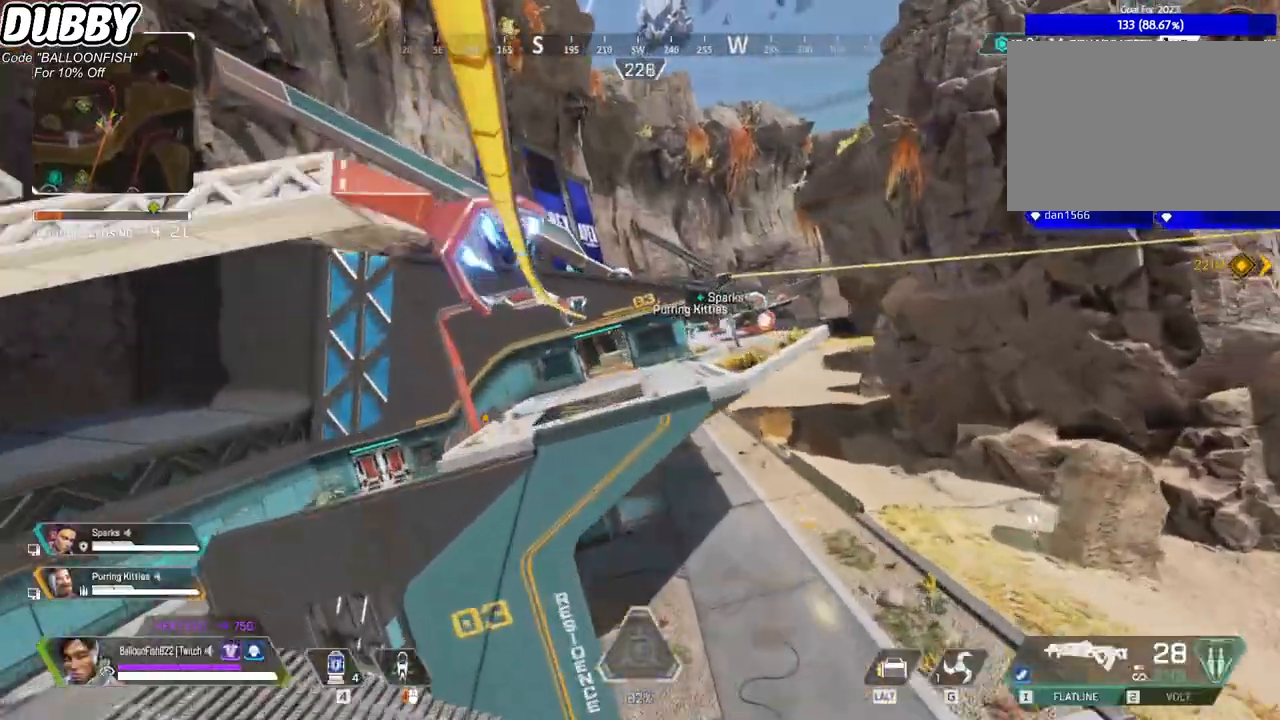
{"keys": ["w"], "mouse": [], "events": []}
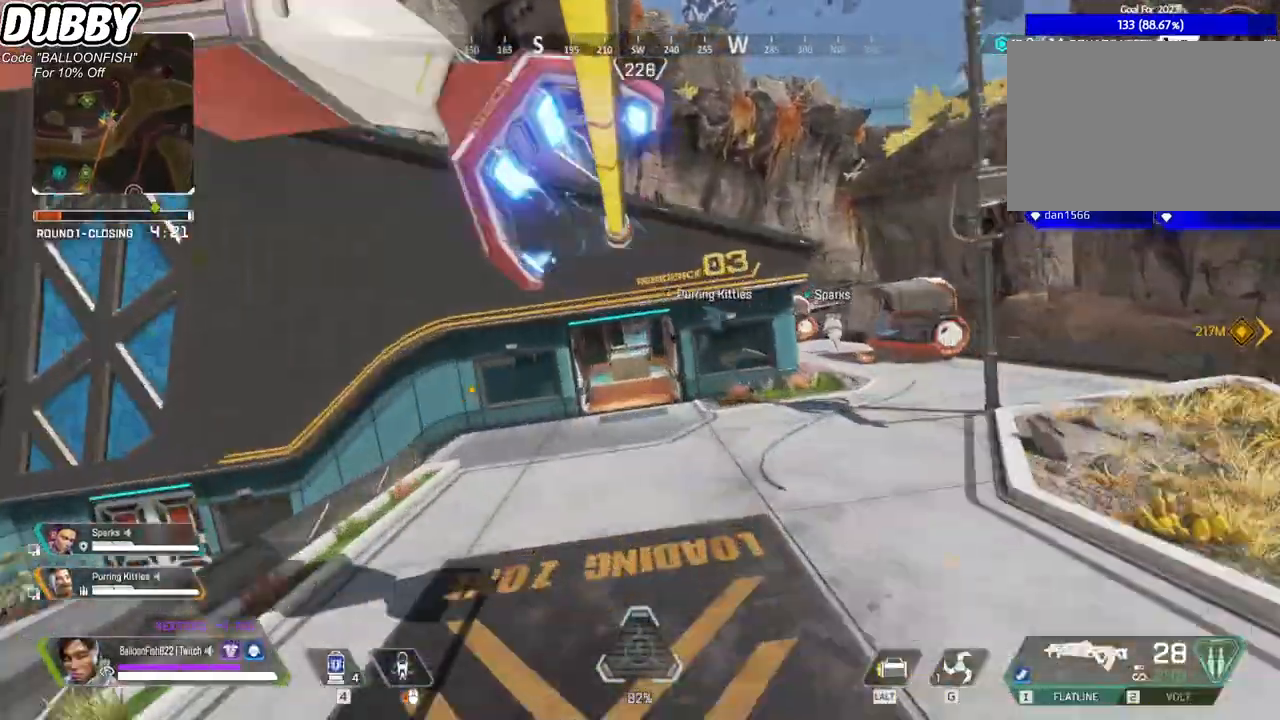
{"keys": ["ctrl", "w"], "mouse": [], "events": [[134, "ctrl", "down"]]}
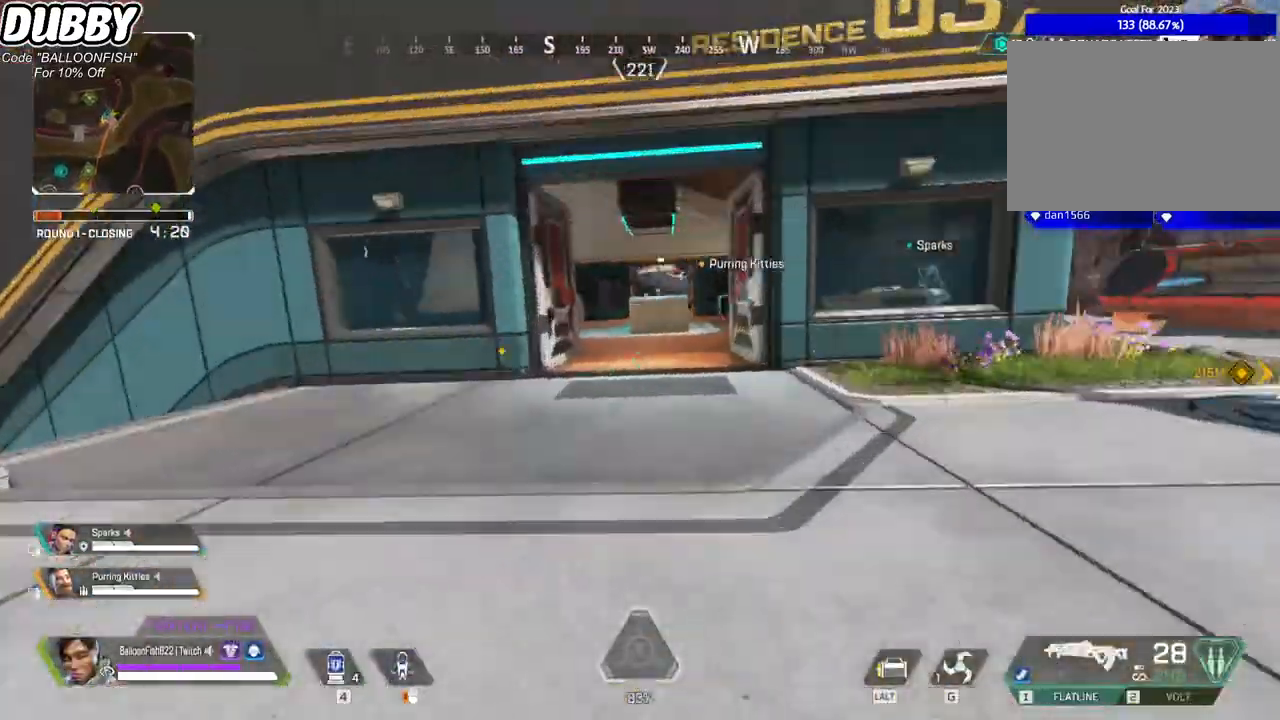
{"keys": ["w"], "mouse": [], "events": [[234, "ctrl", "up"]]}
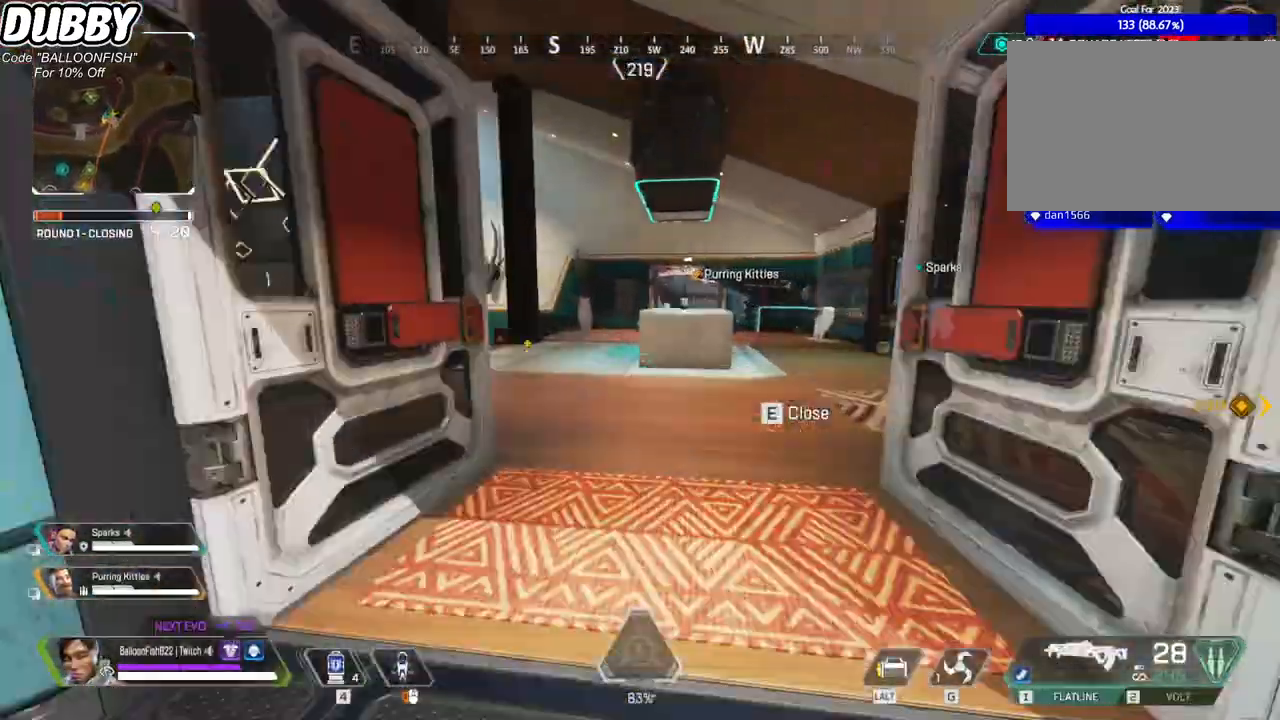
{"keys": ["w"], "mouse": ["right"], "events": [[334, "mouse_right", "down"]]}
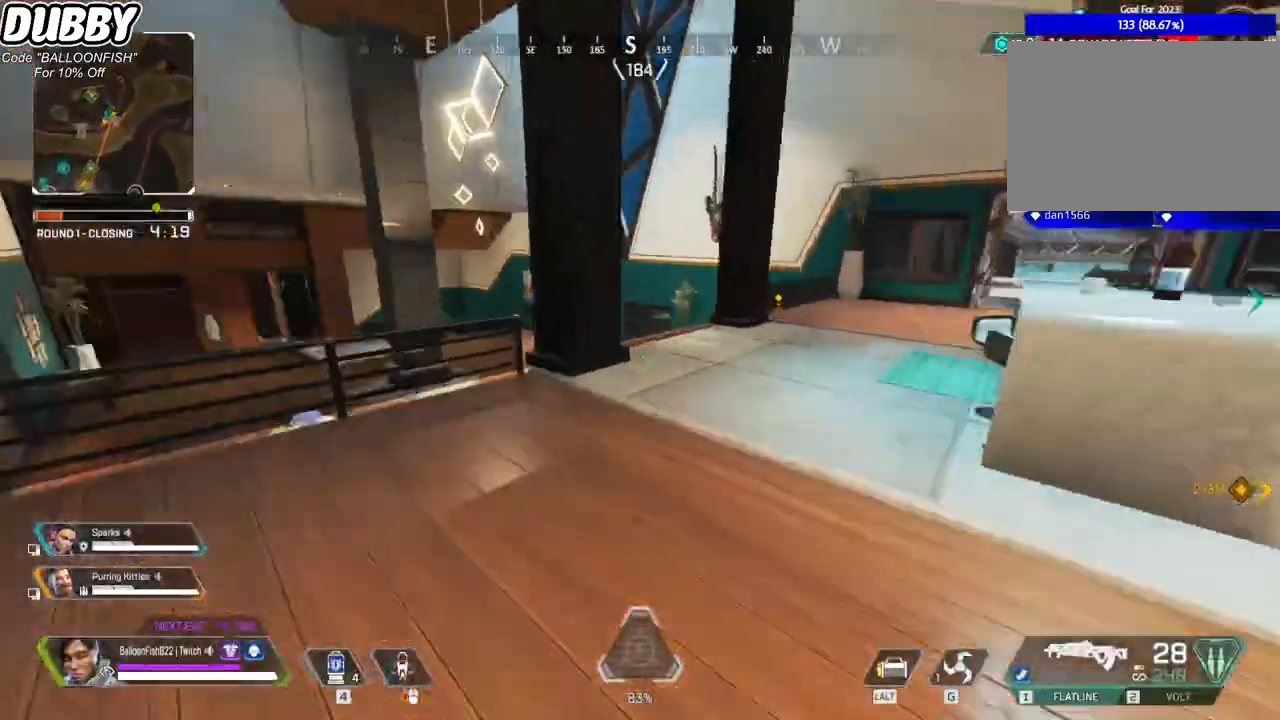
{"keys": ["w"], "mouse": [], "events": [[267, "mouse_right", "up"], [367, "space", "down"], [501, "space", "up"]]}
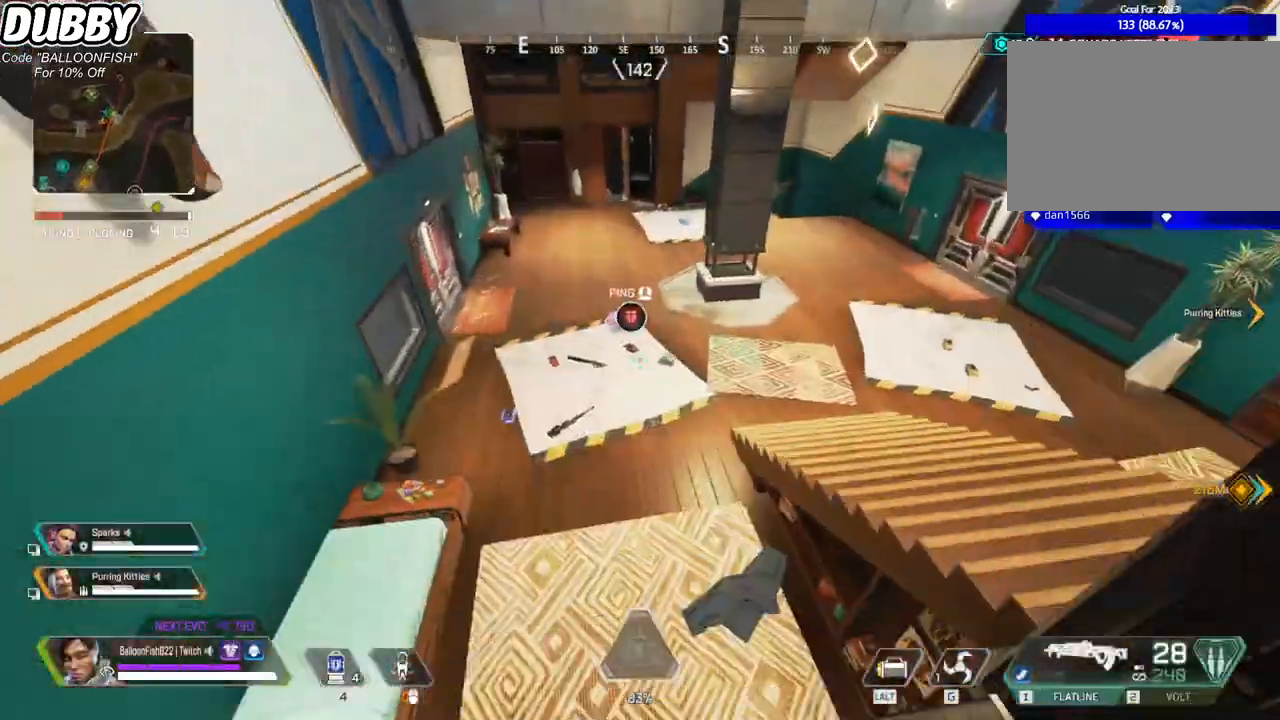
{"keys": ["d", "s"], "mouse": [], "events": [[233, "d", "down"], [233, "w", "up"], [500, "s", "down"]]}
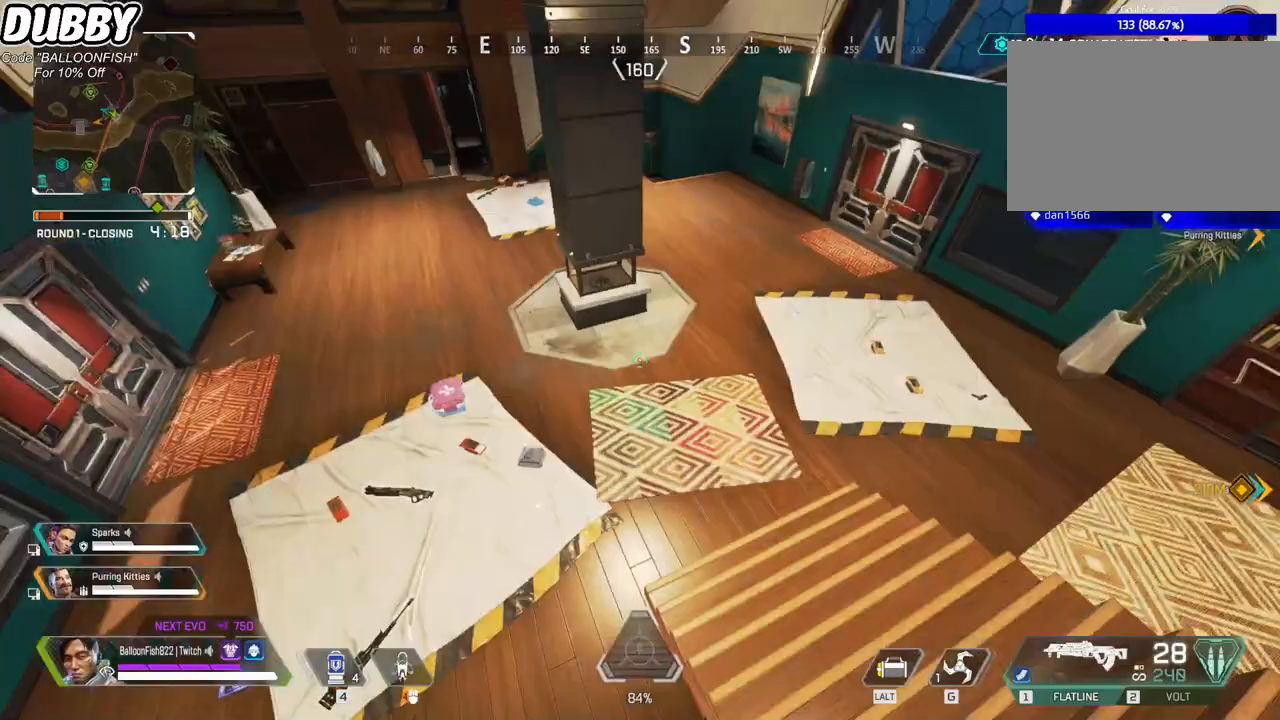
{"keys": [], "mouse": [], "events": [[201, "tab", "down"], [267, "d", "up"], [267, "s", "up"], [301, "tab", "up"]]}
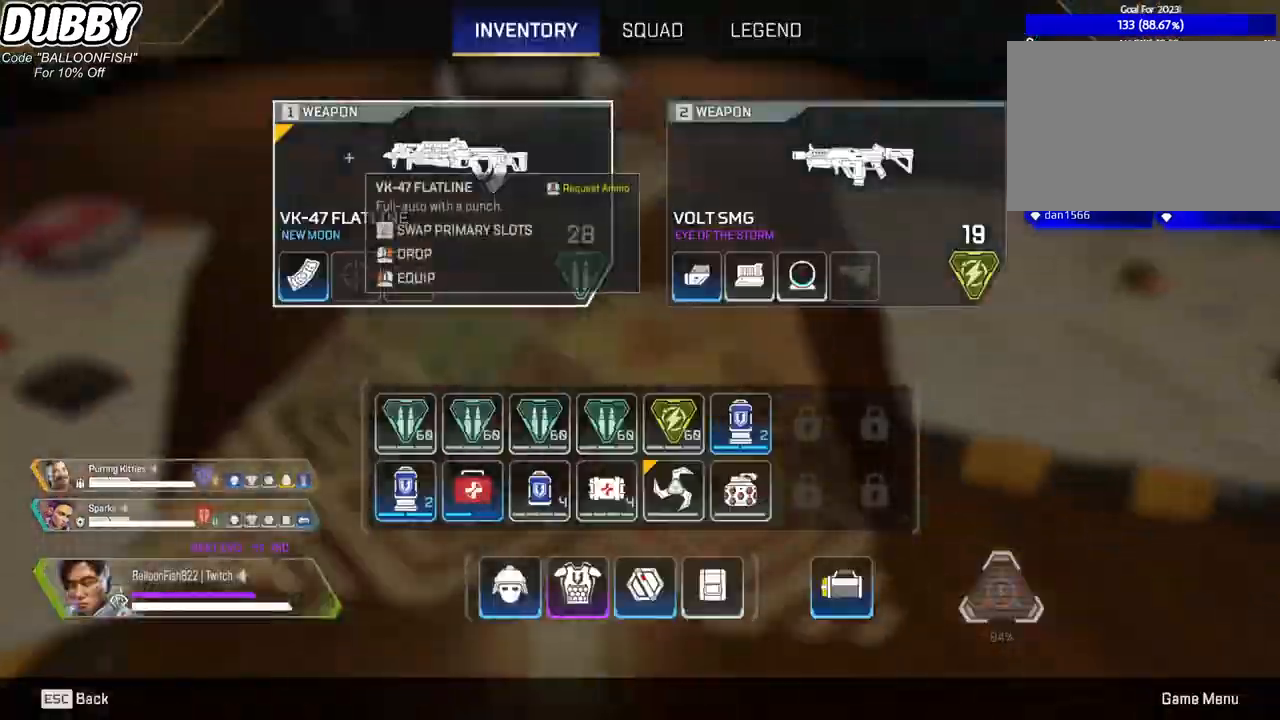
{"keys": ["w"], "mouse": [], "events": [[134, "tab", "down"], [234, "tab", "up"], [234, "w", "down"]]}
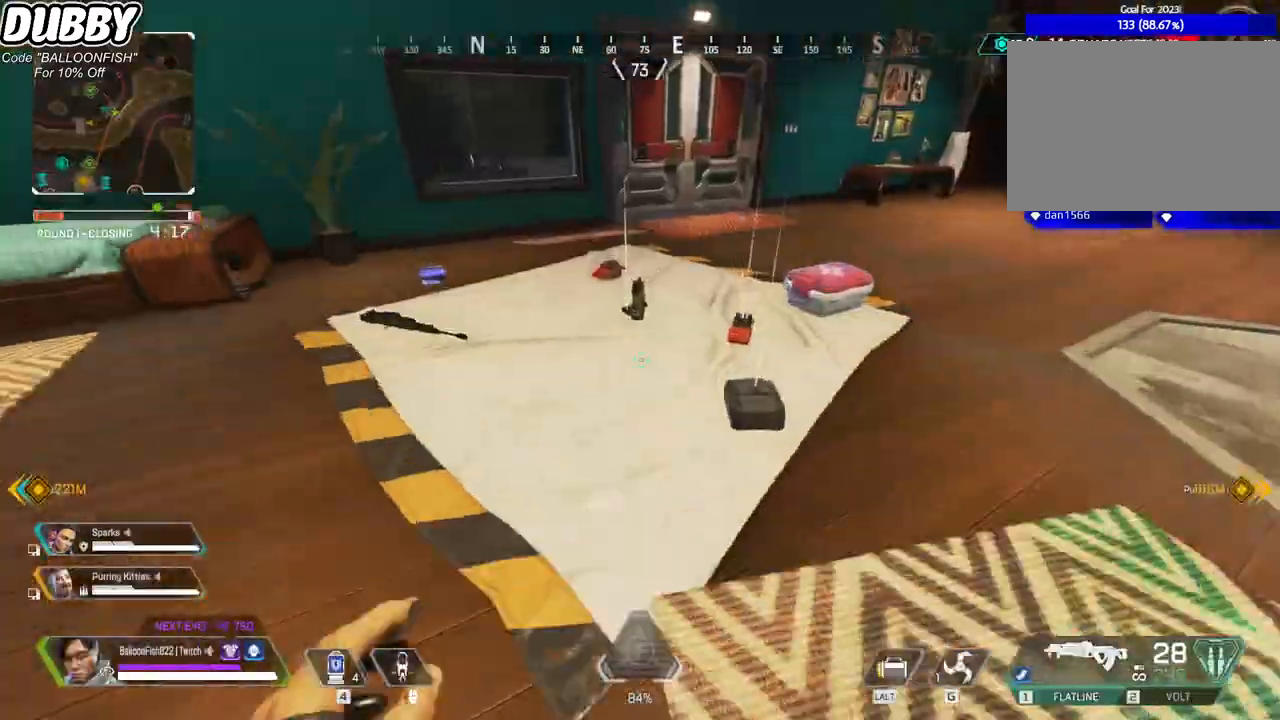
{"keys": [], "mouse": [], "events": [[33, "d", "down"], [234, "d", "up"], [334, "w", "up"], [401, "e", "down"], [434, "e", "up"]]}
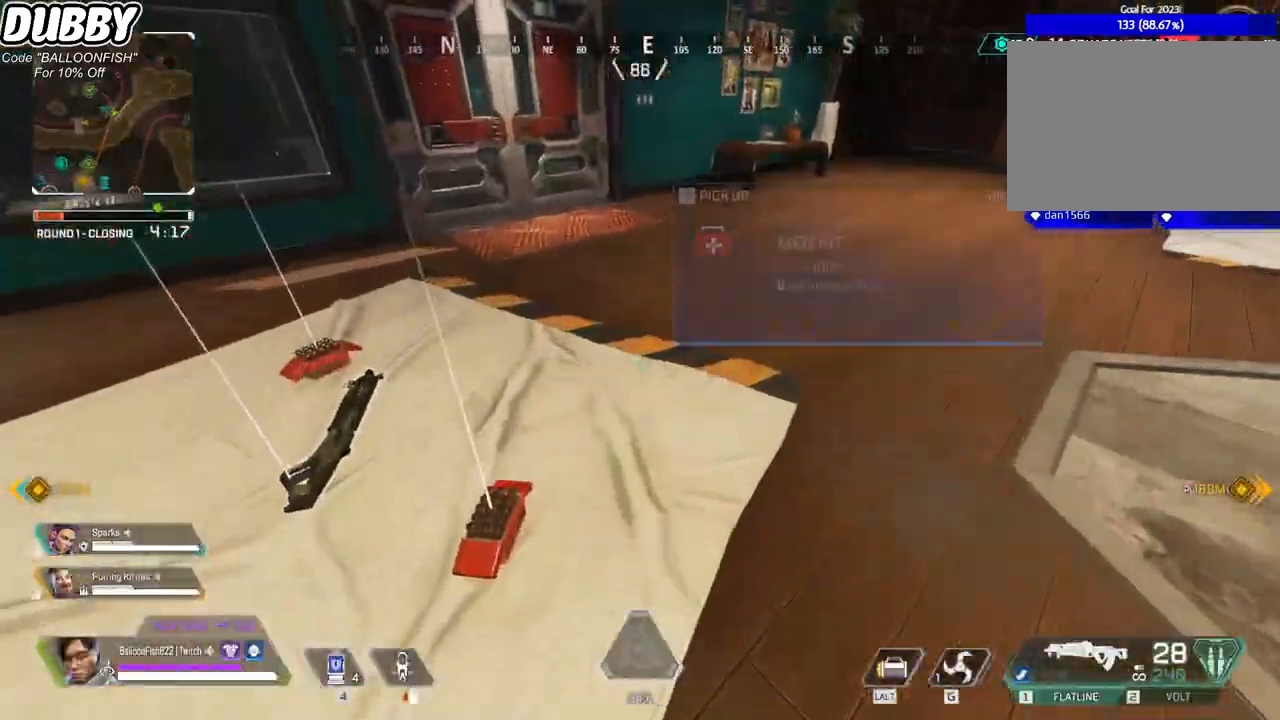
{"keys": ["s"], "mouse": [], "events": [[33, "a", "down"], [267, "w", "down"], [367, "a", "up"], [401, "w", "up"], [501, "s", "down"]]}
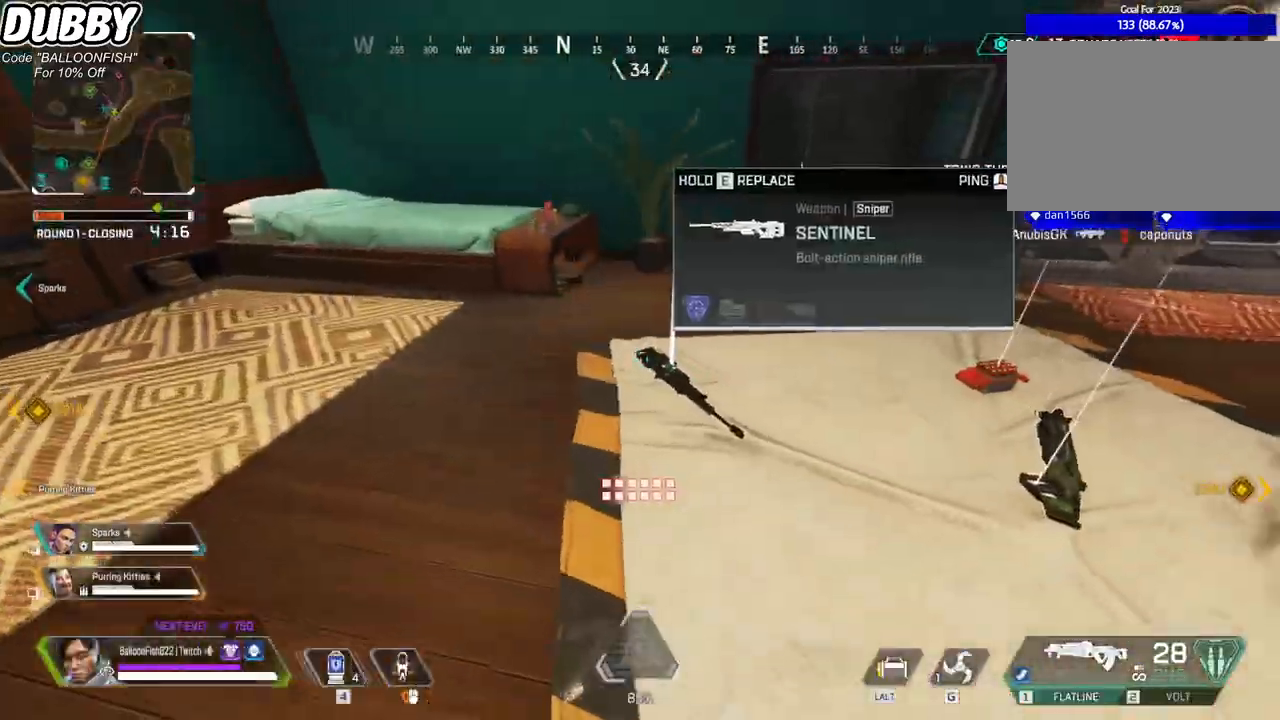
{"keys": ["w"], "mouse": [], "events": [[100, "a", "down"], [133, "s", "up"], [233, "w", "down"], [334, "3", "down"], [367, "a", "up"], [467, "3", "up"]]}
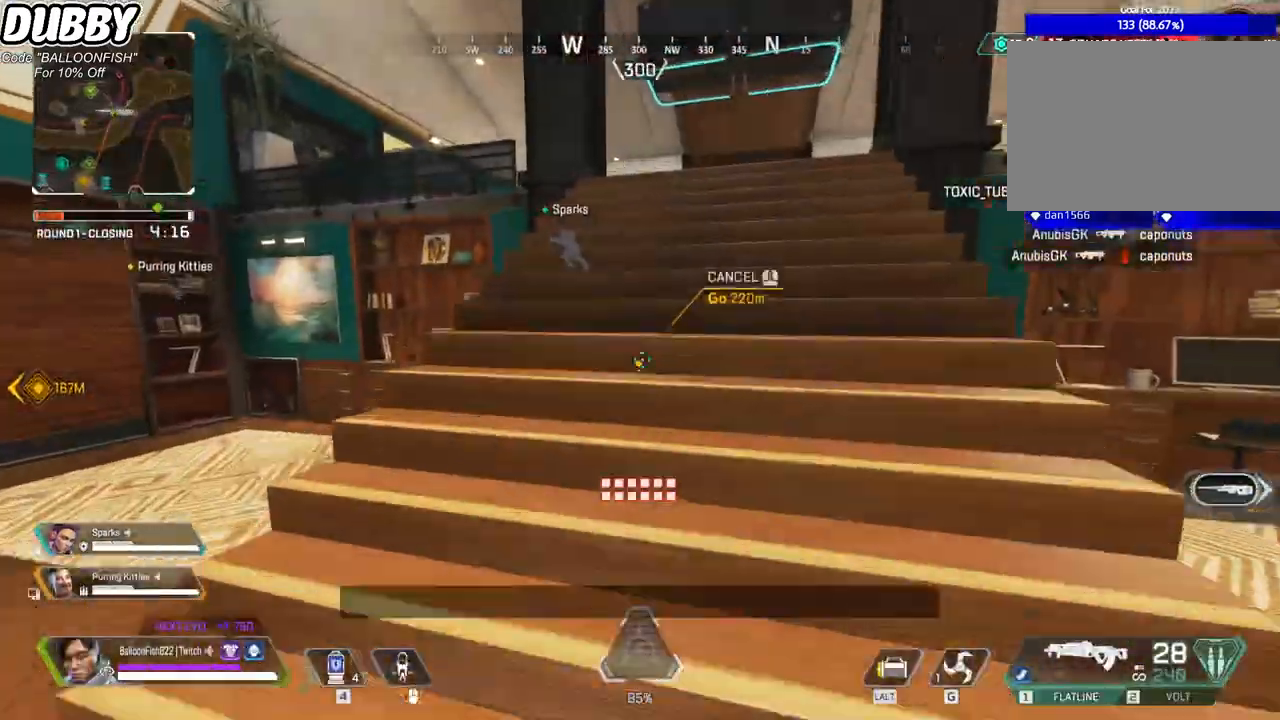
{"keys": ["w"], "mouse": [], "events": []}
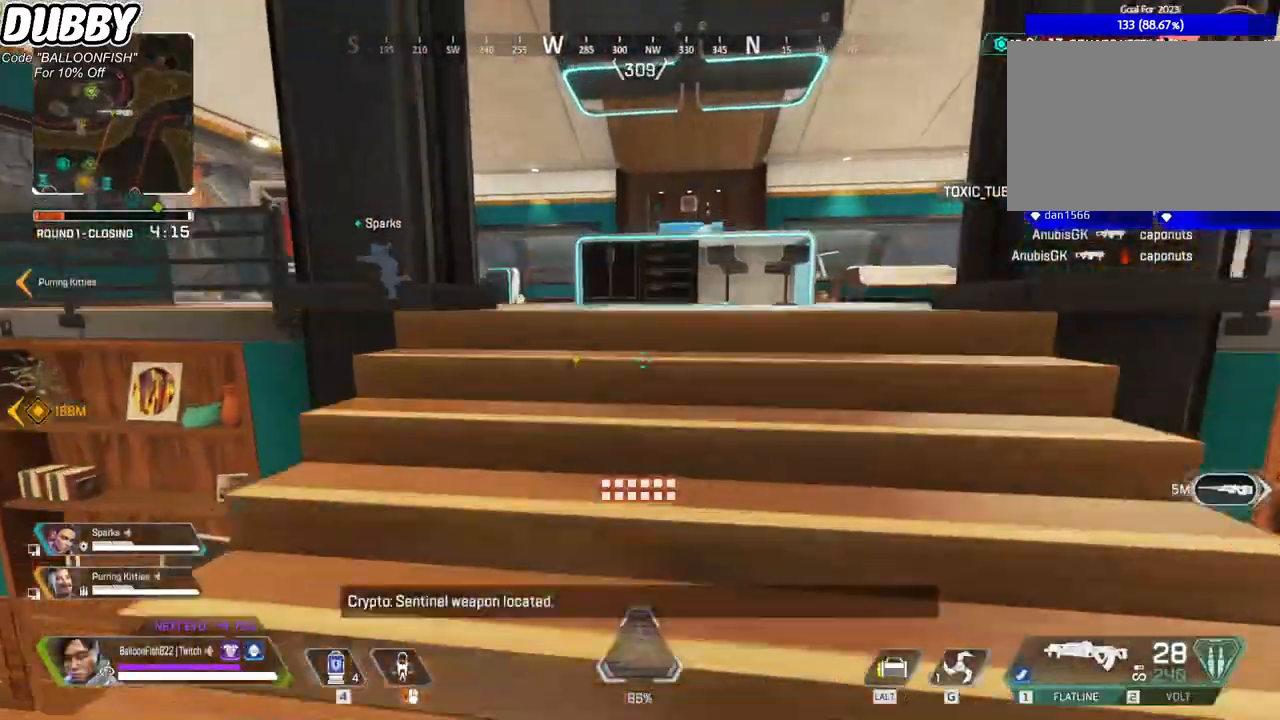
{"keys": ["w"], "mouse": [], "events": []}
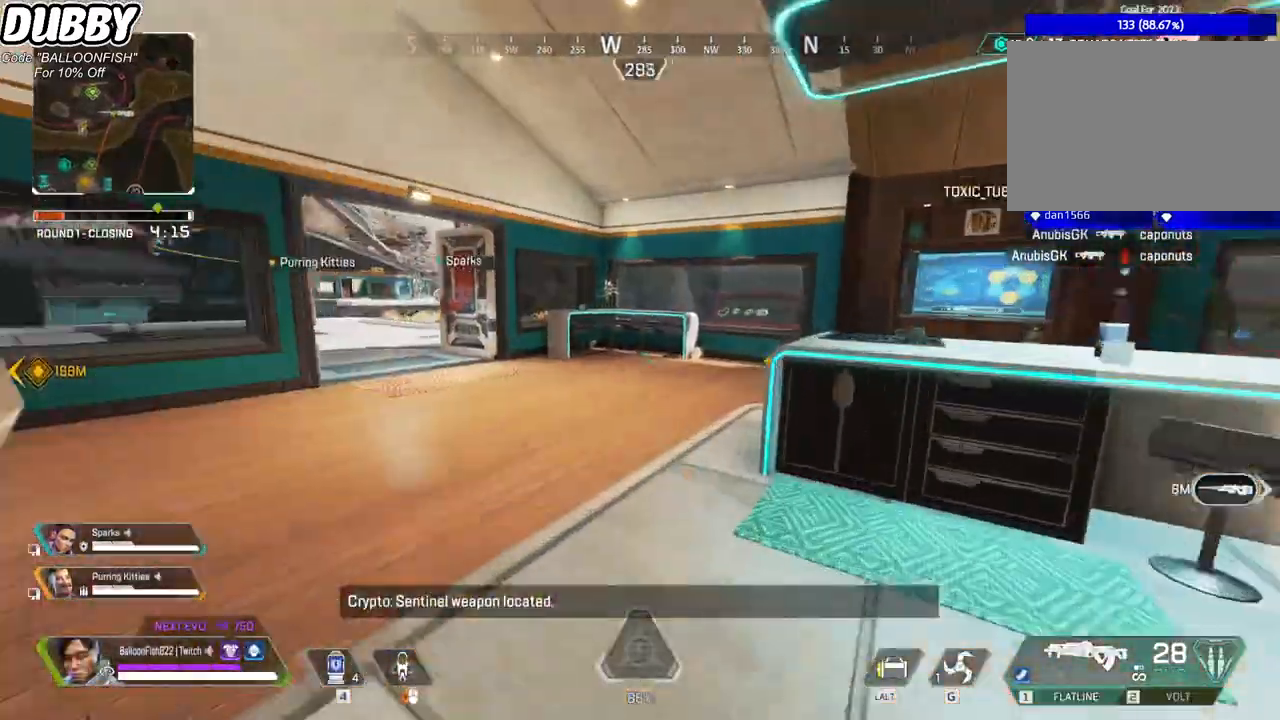
{"keys": ["w"], "mouse": ["right"], "events": [[367, "mouse_right", "down"]]}
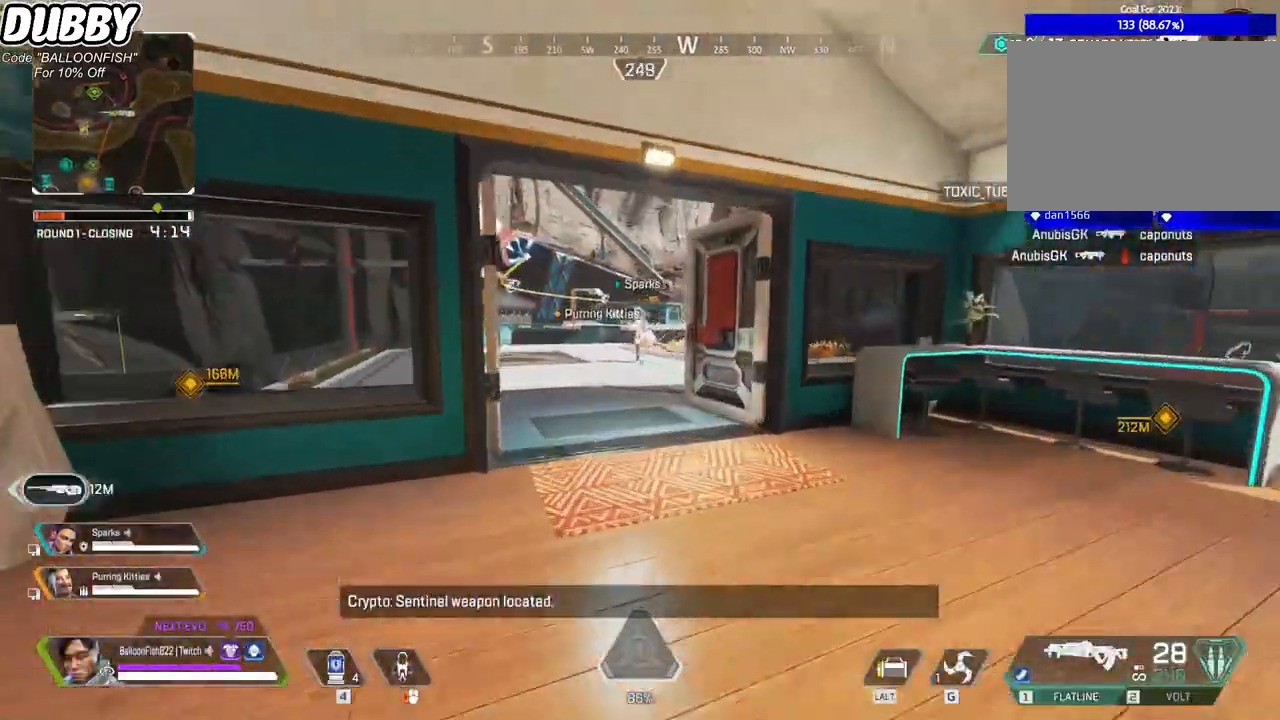
{"keys": ["w"], "mouse": [], "events": [[167, "mouse_right", "up"]]}
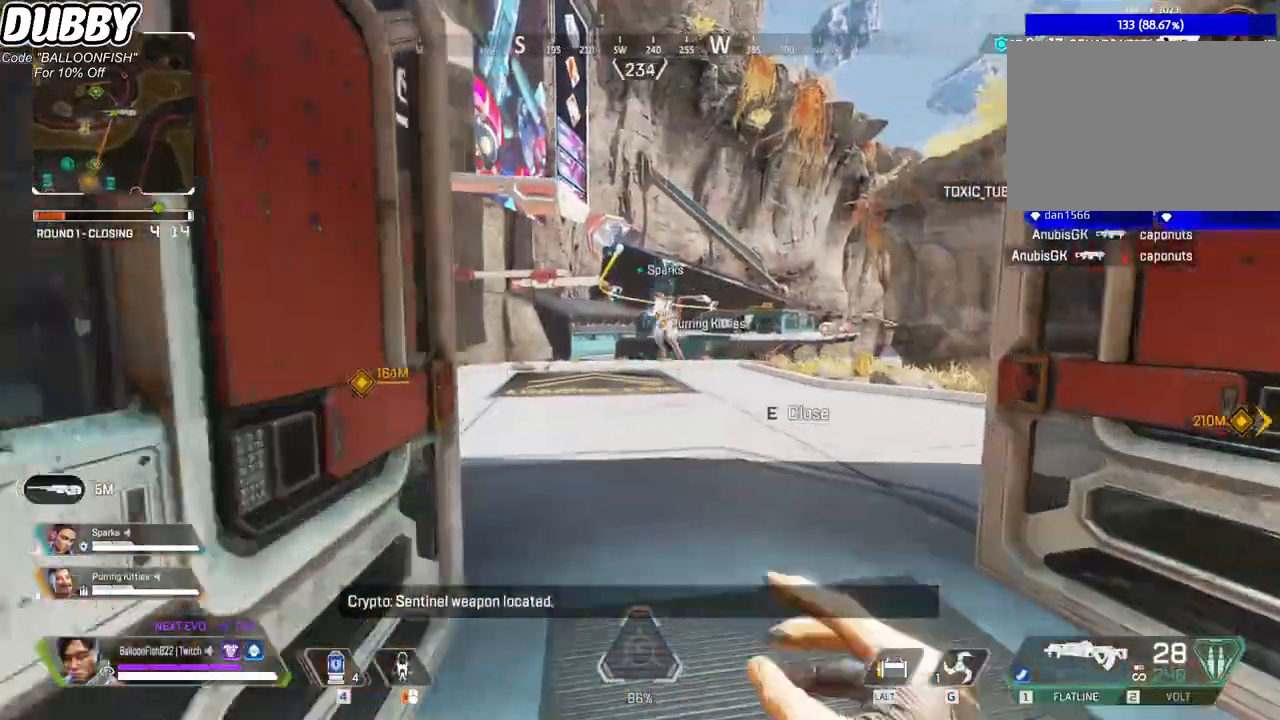
{"keys": ["ctrl", "space", "w"], "mouse": [], "events": [[133, "ctrl", "down"], [467, "space", "down"]]}
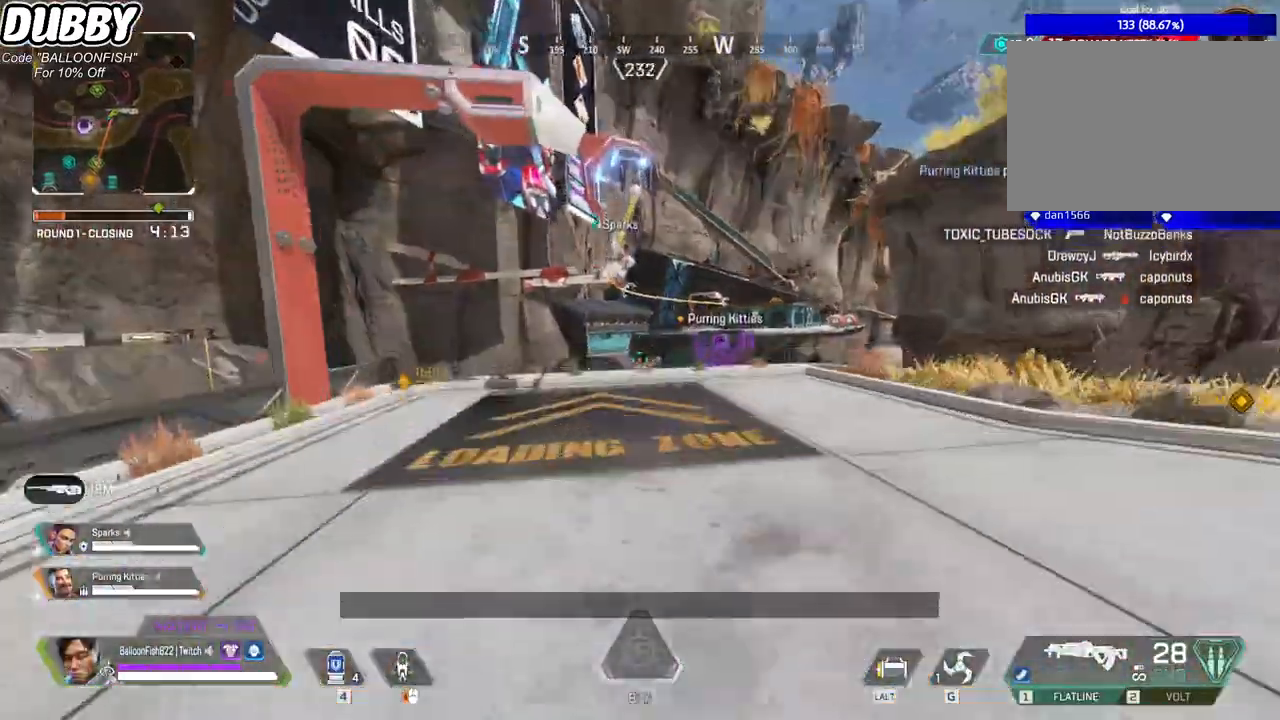
{"keys": ["w"], "mouse": [], "events": [[33, "space", "up"], [233, "e", "down"], [334, "e", "up"], [434, "e", "down"], [467, "ctrl", "up"], [501, "e", "up"]]}
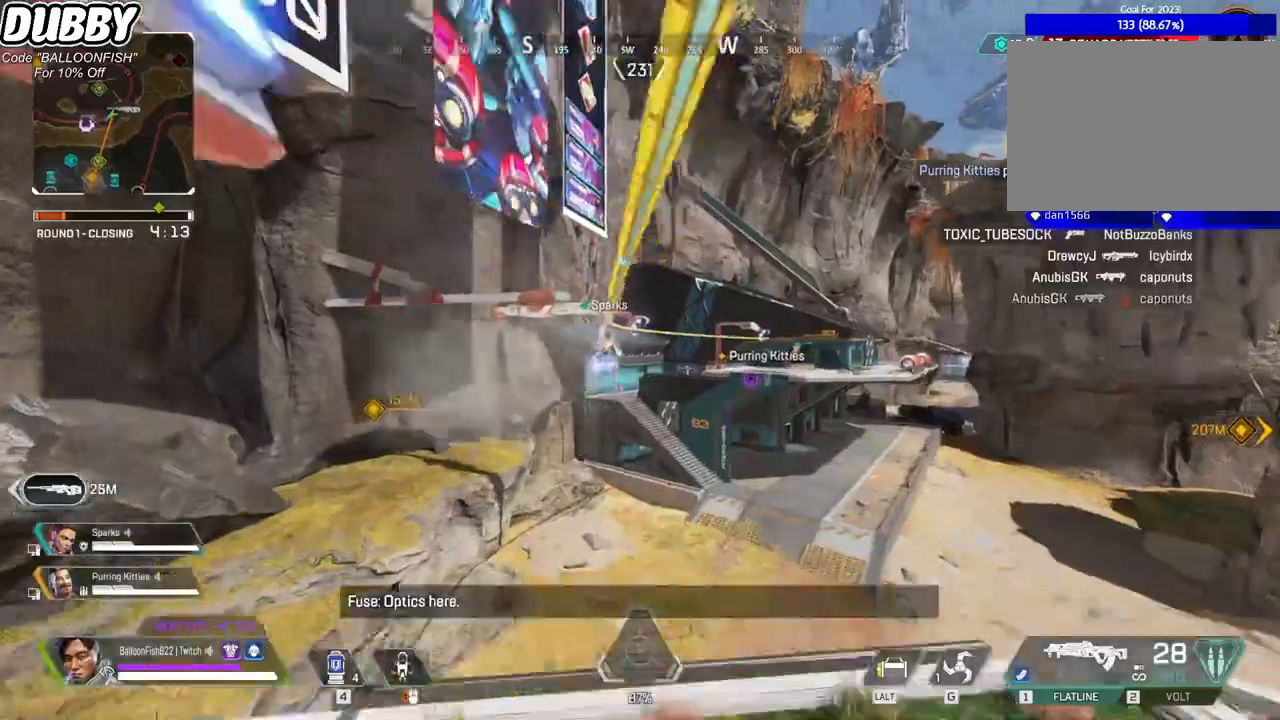
{"keys": ["w"], "mouse": [], "events": []}
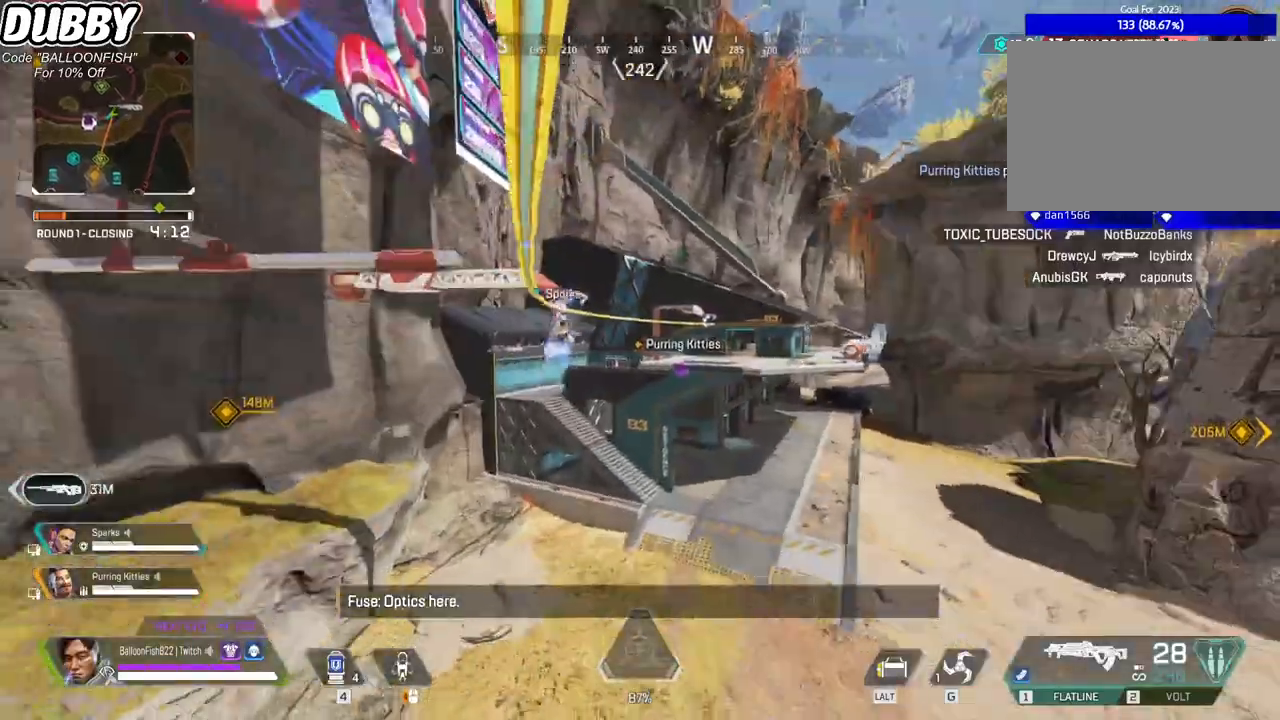
{"keys": ["w"], "mouse": [], "events": []}
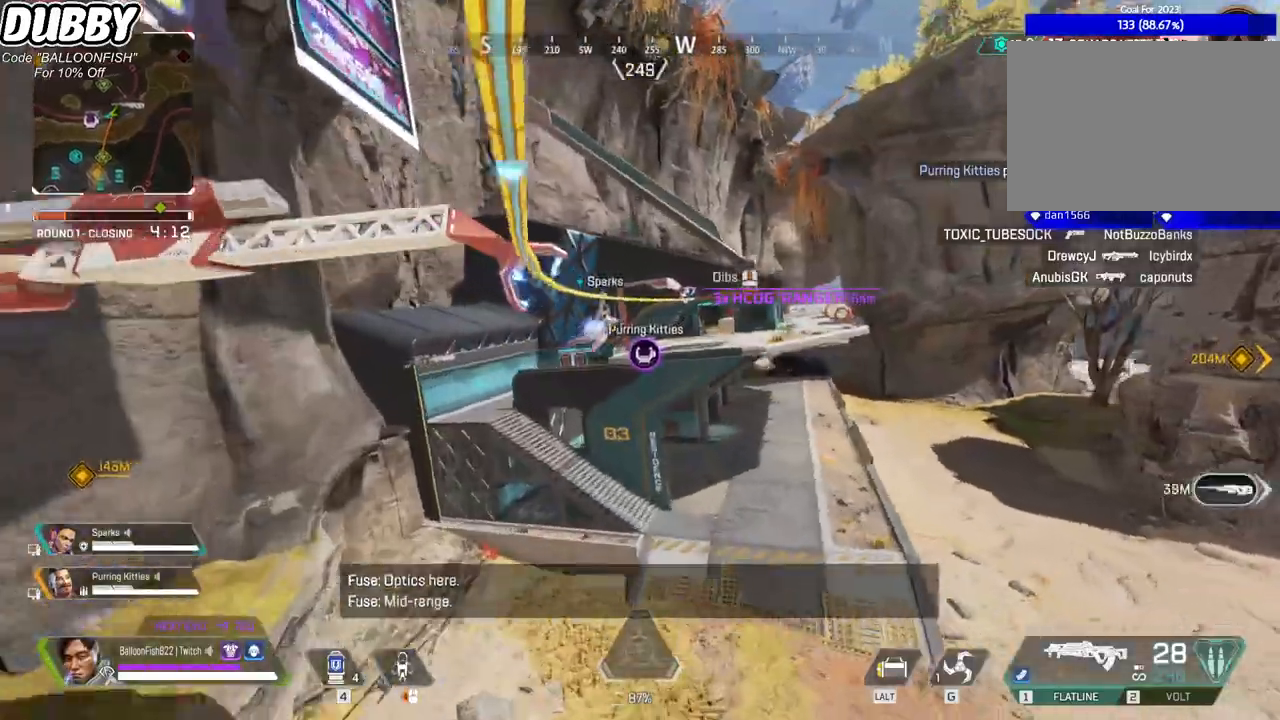
{"keys": ["w"], "mouse": [], "events": []}
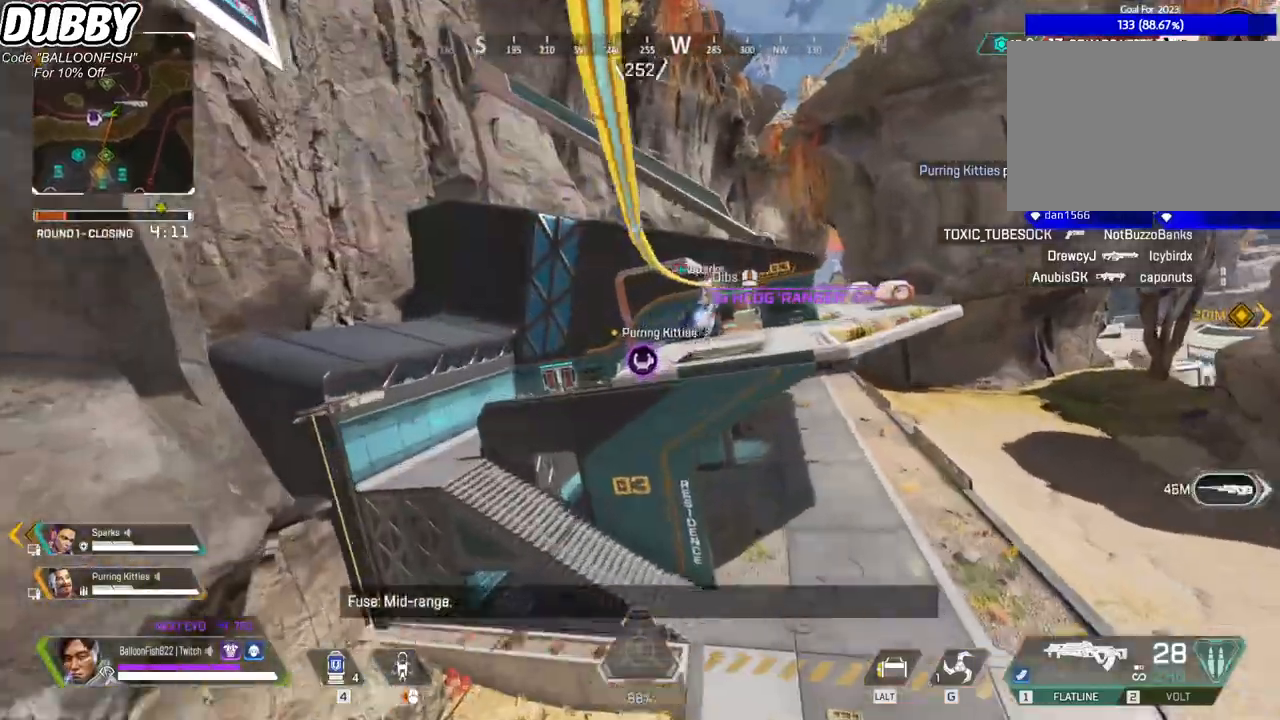
{"keys": ["w"], "mouse": [], "events": []}